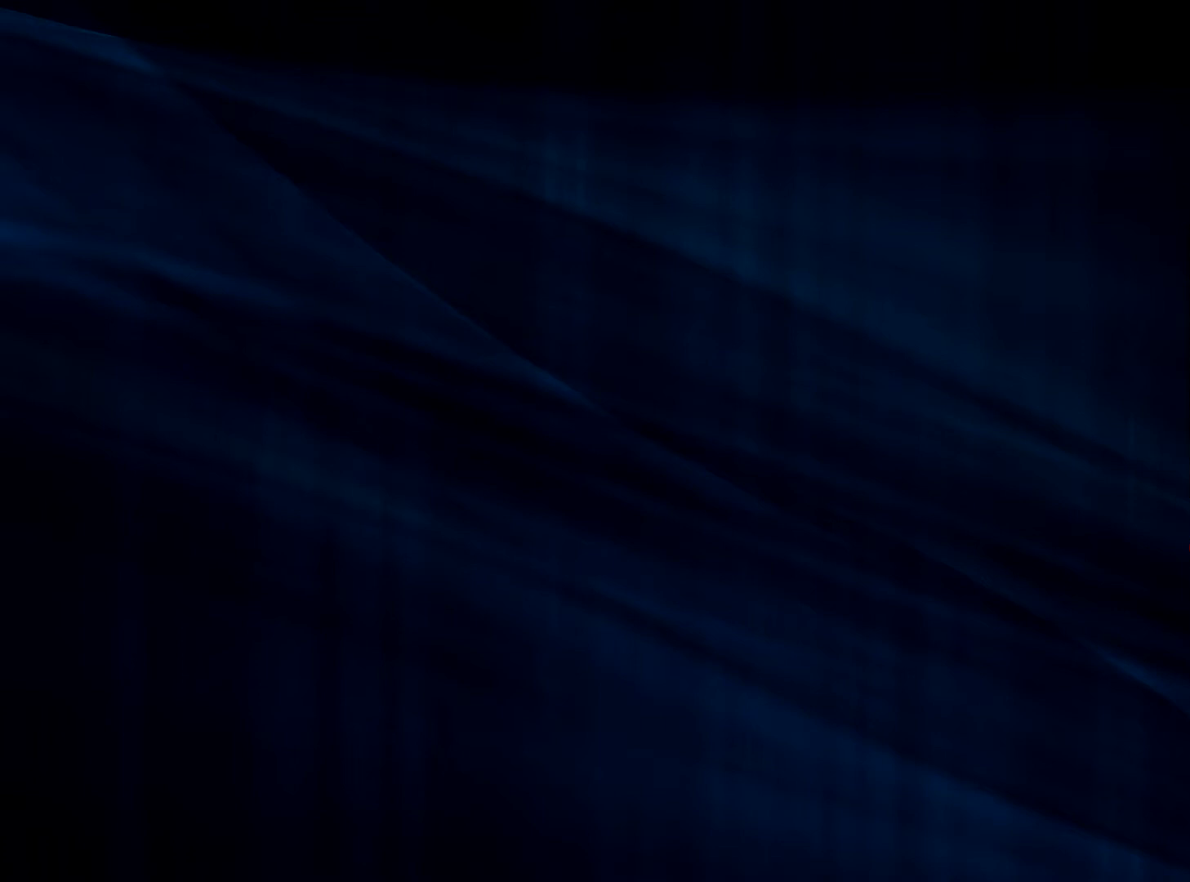
Gameplay with keyboard and mouse; each line is a JSON object with the keys and mouse buttons held at the frame after it. "events" lists presses ("down") and releases ("up") of "a", "ctrl", "d", "e", "f", "q", "r", "s", "shift", "space", "tab", "w", "mouse_left", "mouse_wheel" and "mouse_right" between this image and that frame as [ms after this image, input, new state], when the widget could be followed in between. "mouse_left", "mouse_wheel", "mouse_right" = the "left", "wheel", "right" buttons of the "mouse" list. No other keys are recorded. "wheel" means that the mouse wheel is clicked or scrolled. Mouse movement is not recorded.
{"keys": [], "mouse": ["left"], "events": [[501, "mouse_left", "down"]]}
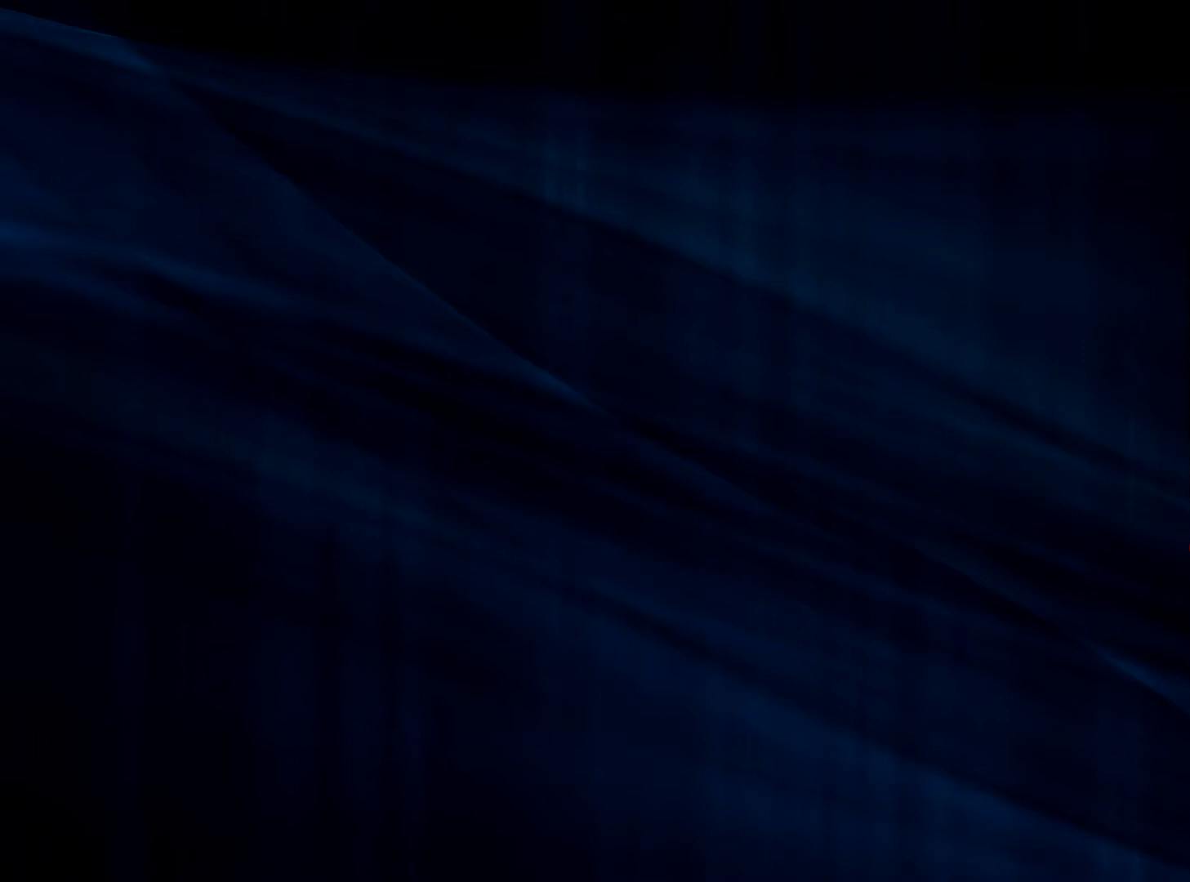
{"keys": [], "mouse": ["left"], "events": []}
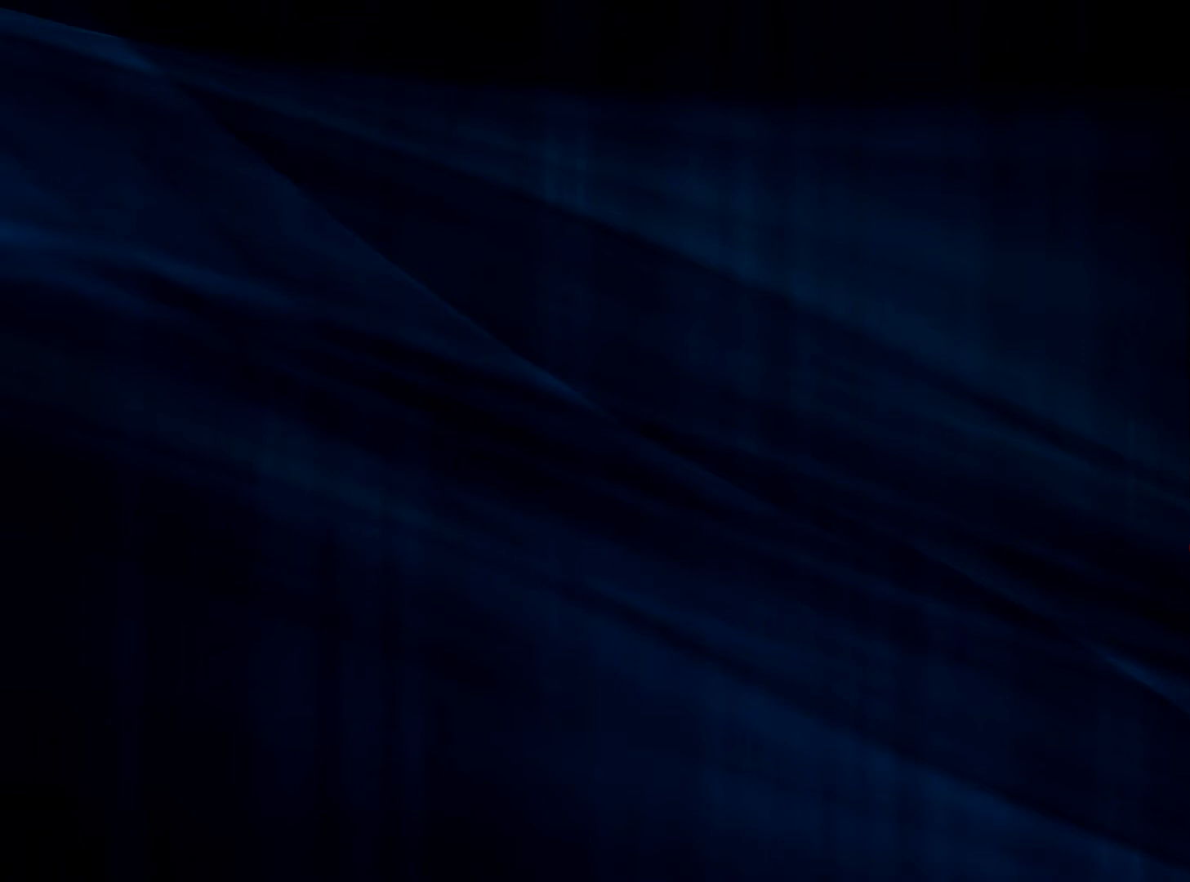
{"keys": [], "mouse": [], "events": [[468, "mouse_left", "up"]]}
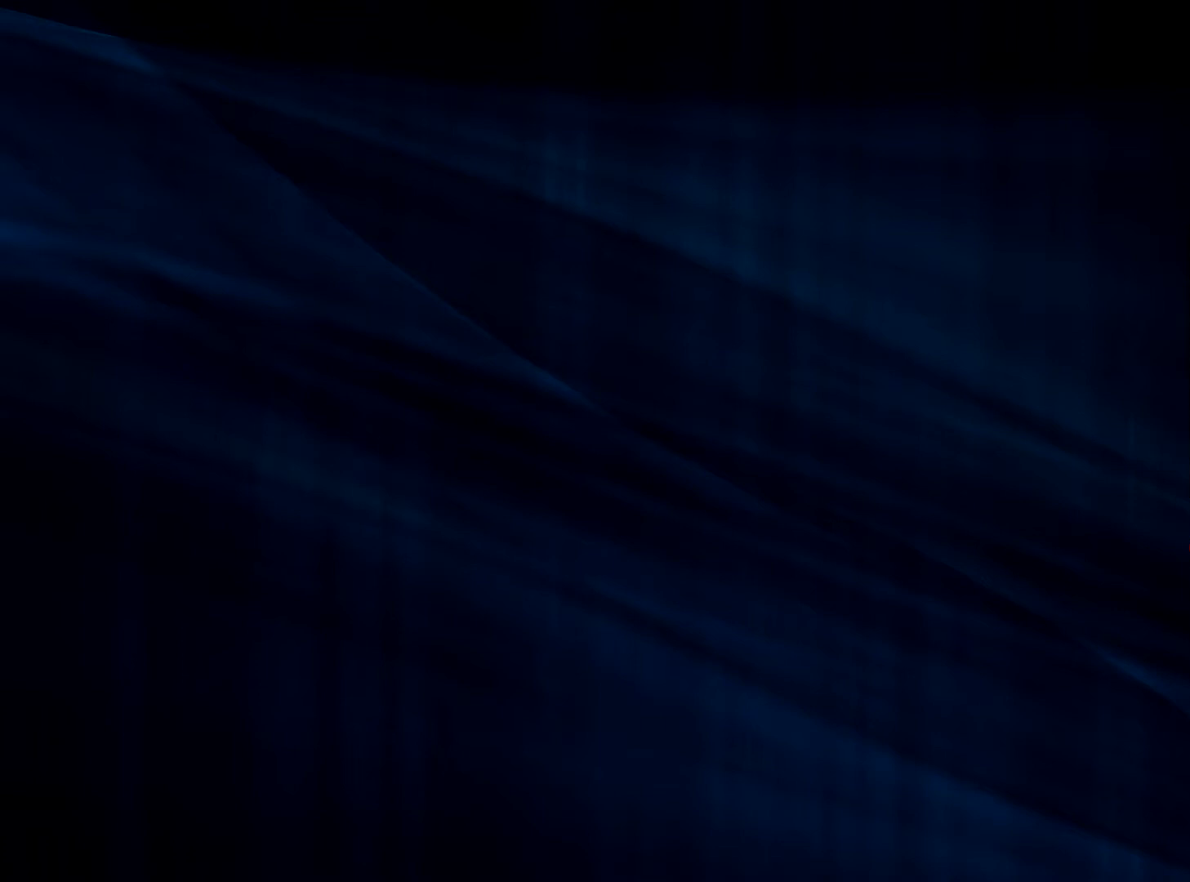
{"keys": [], "mouse": [], "events": []}
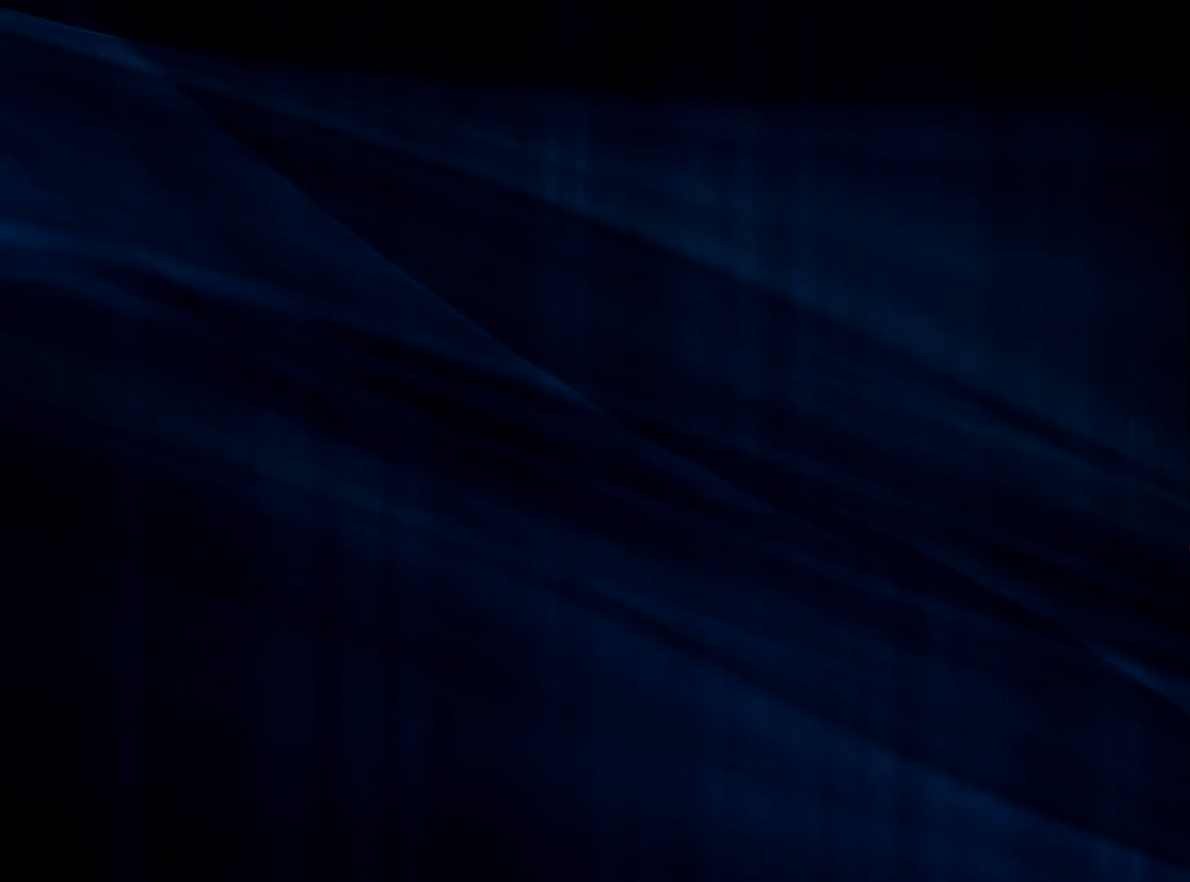
{"keys": [], "mouse": [], "events": []}
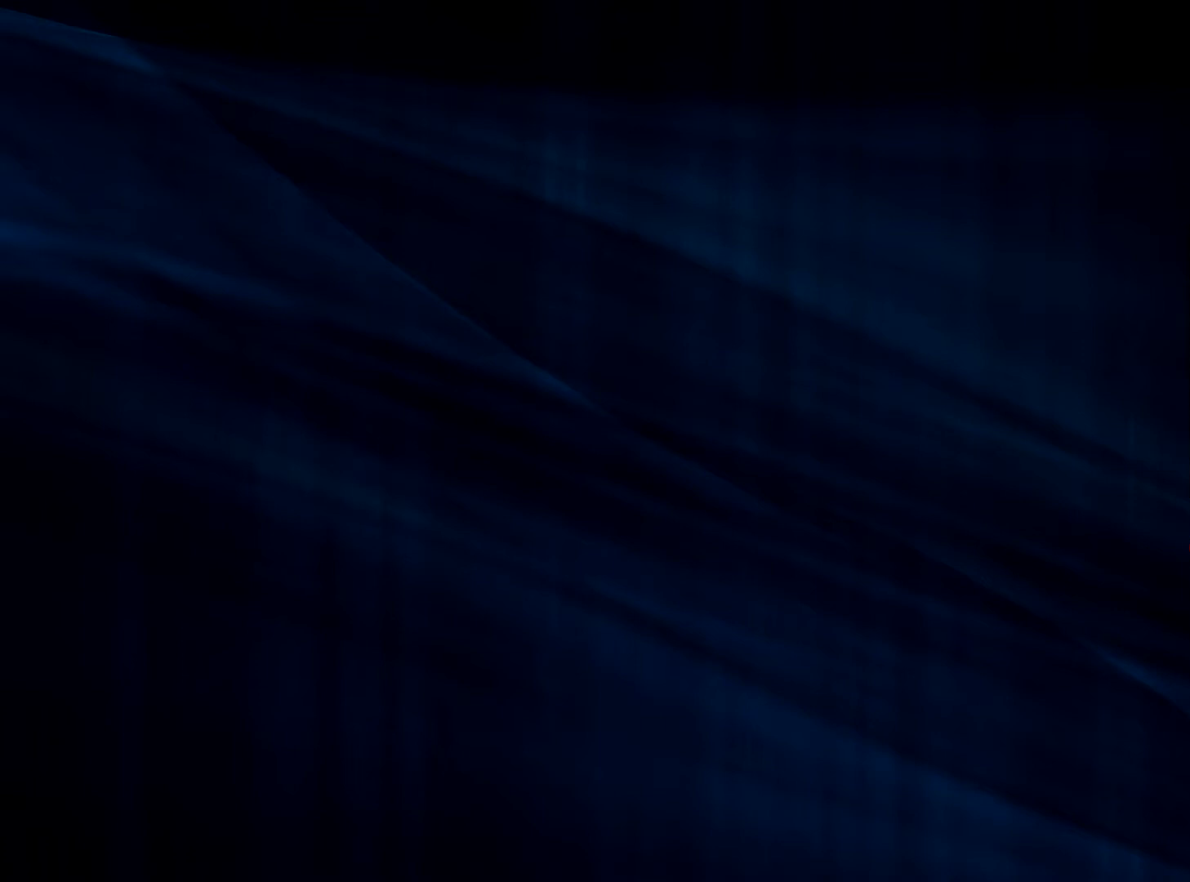
{"keys": [], "mouse": [], "events": []}
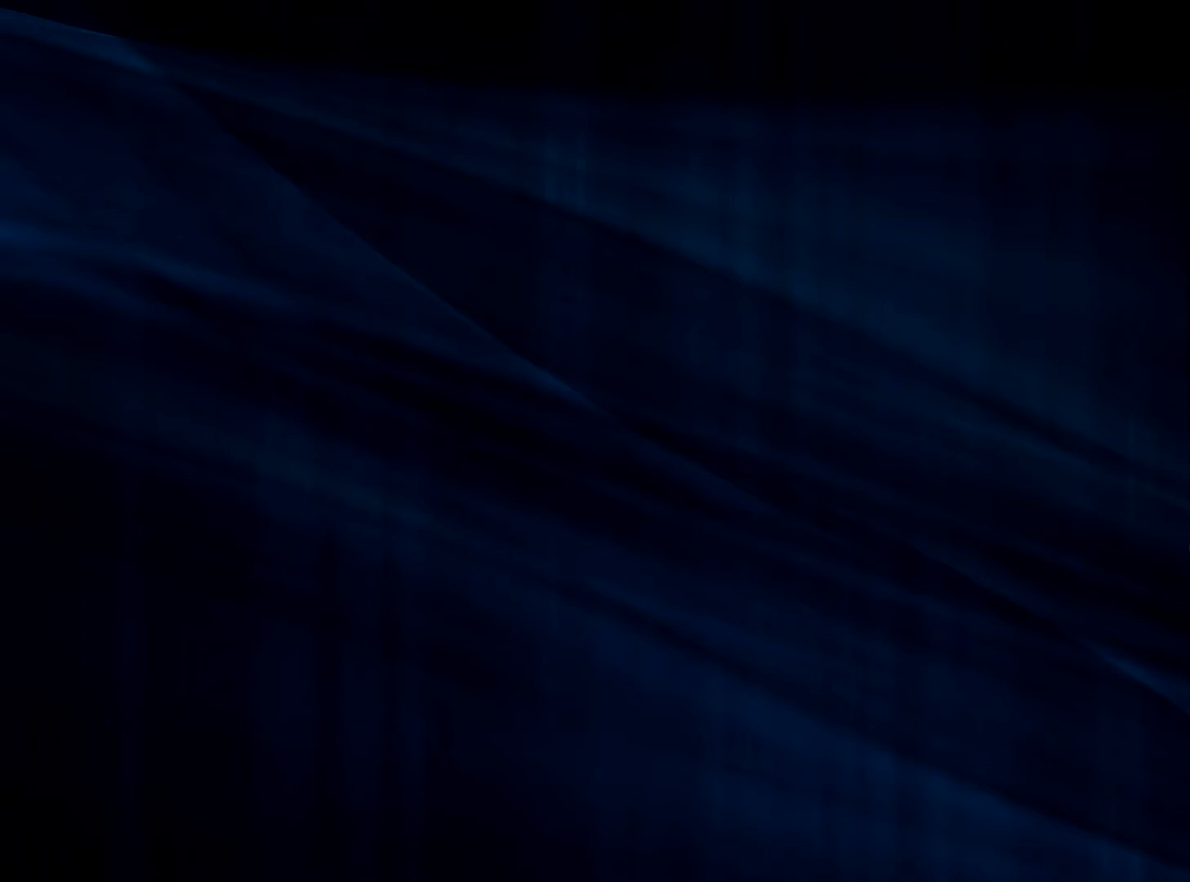
{"keys": [], "mouse": [], "events": []}
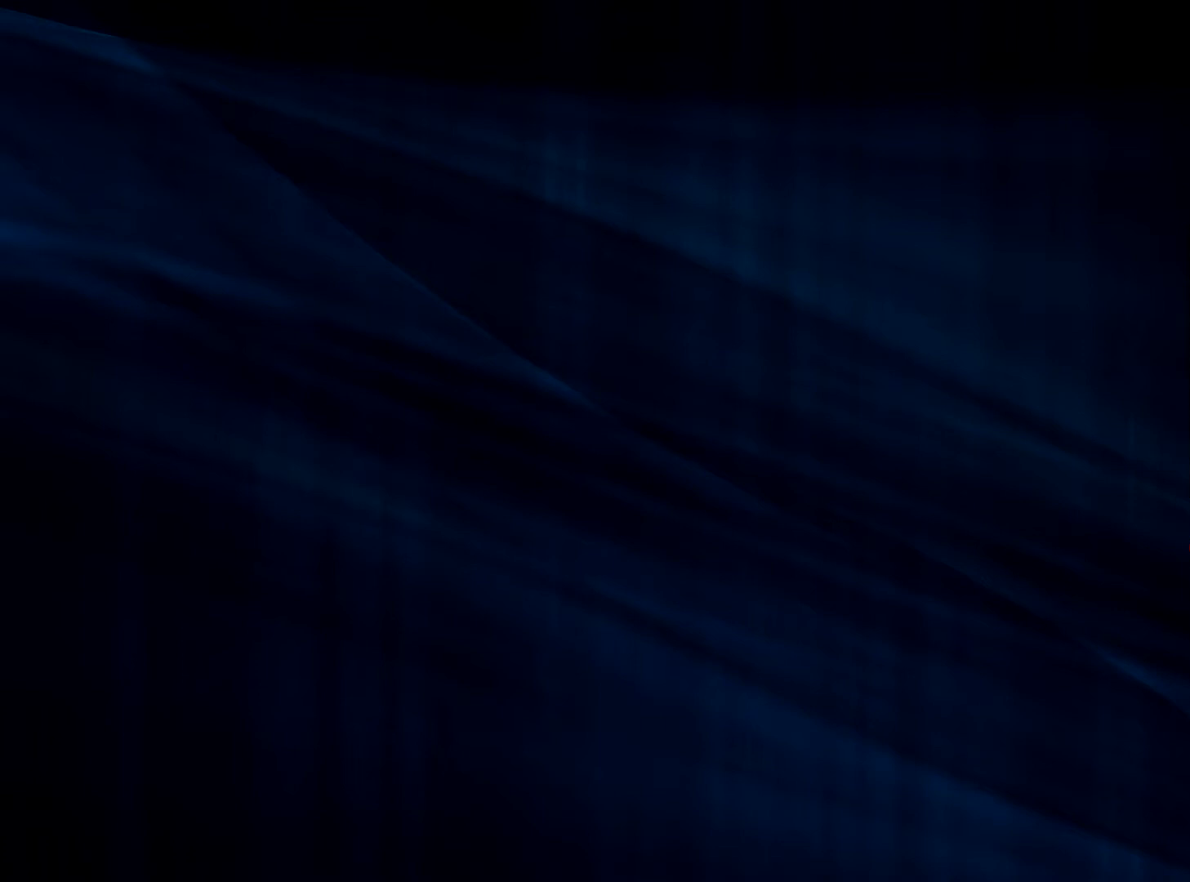
{"keys": [], "mouse": [], "events": [[100, "mouse_left", "down"], [167, "mouse_left", "up"]]}
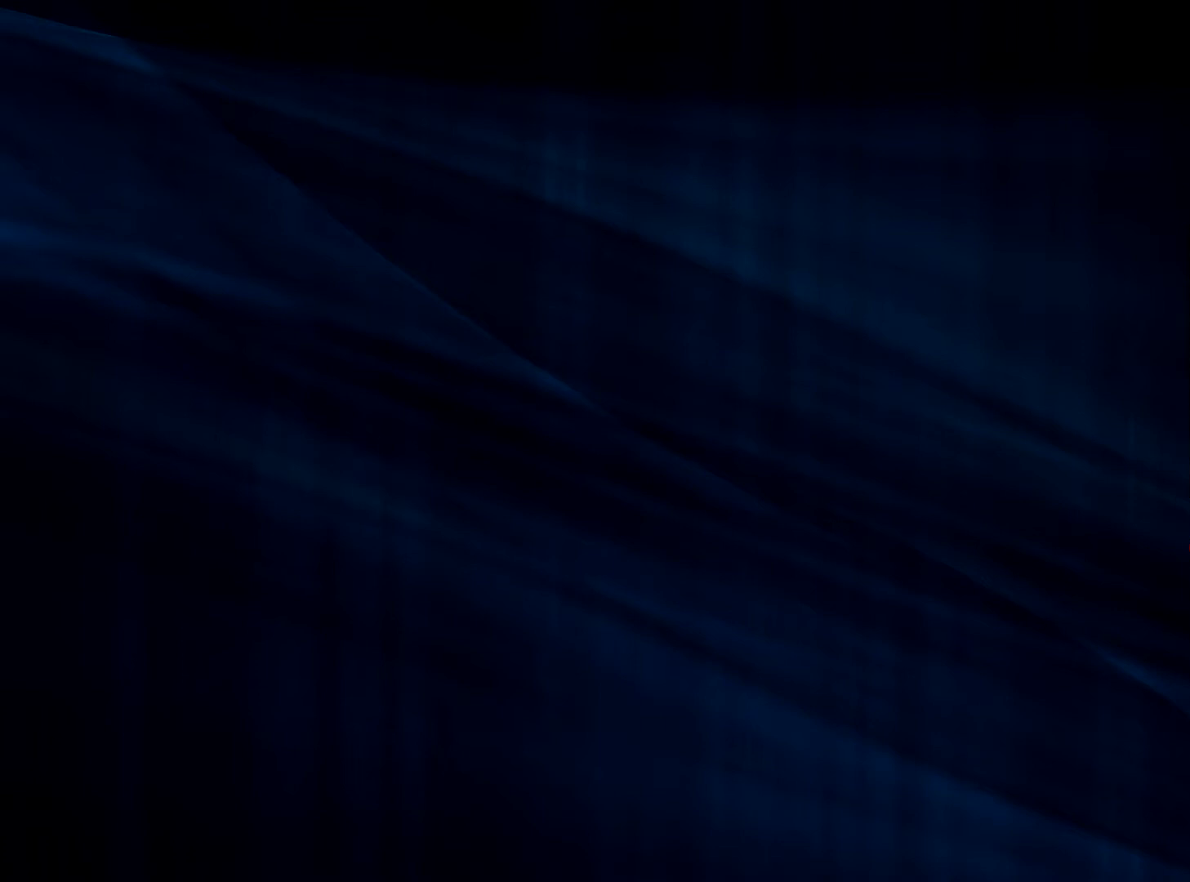
{"keys": [], "mouse": [], "events": []}
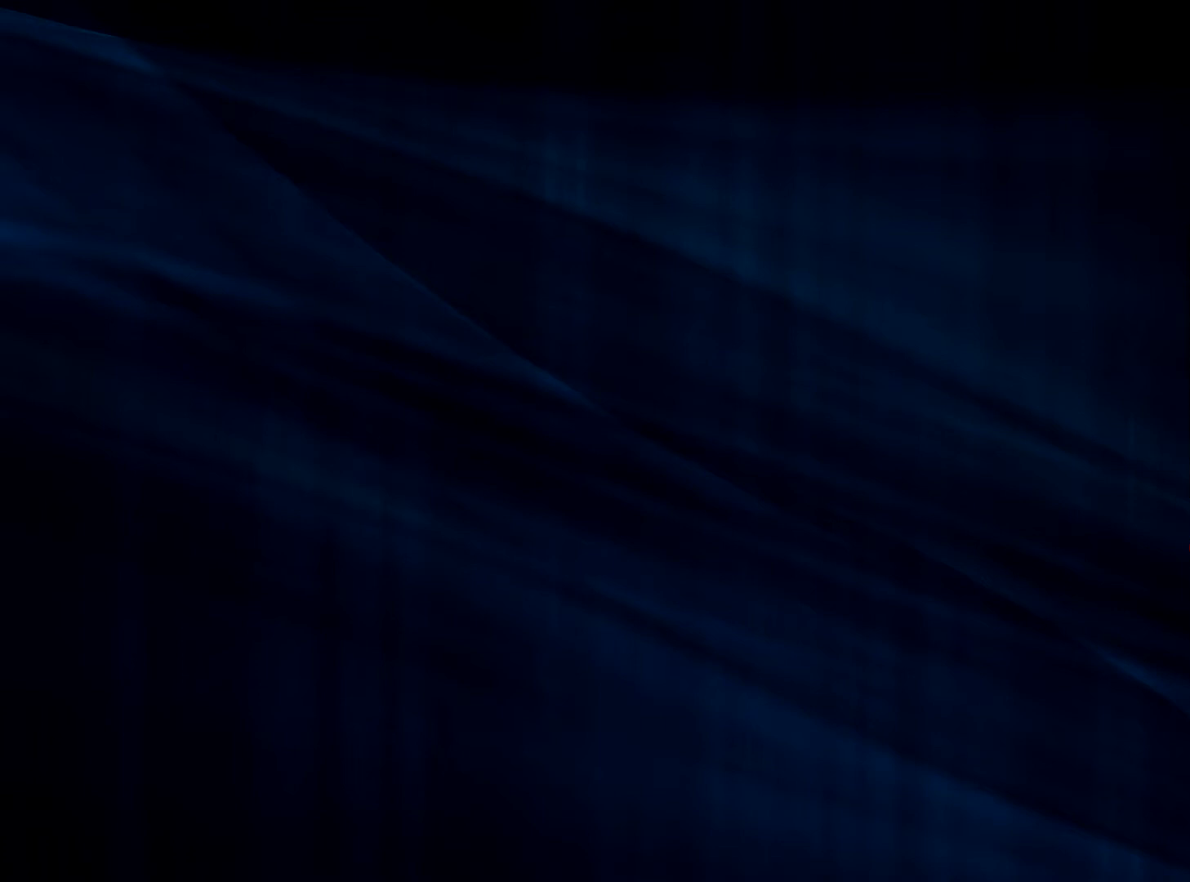
{"keys": [], "mouse": [], "events": []}
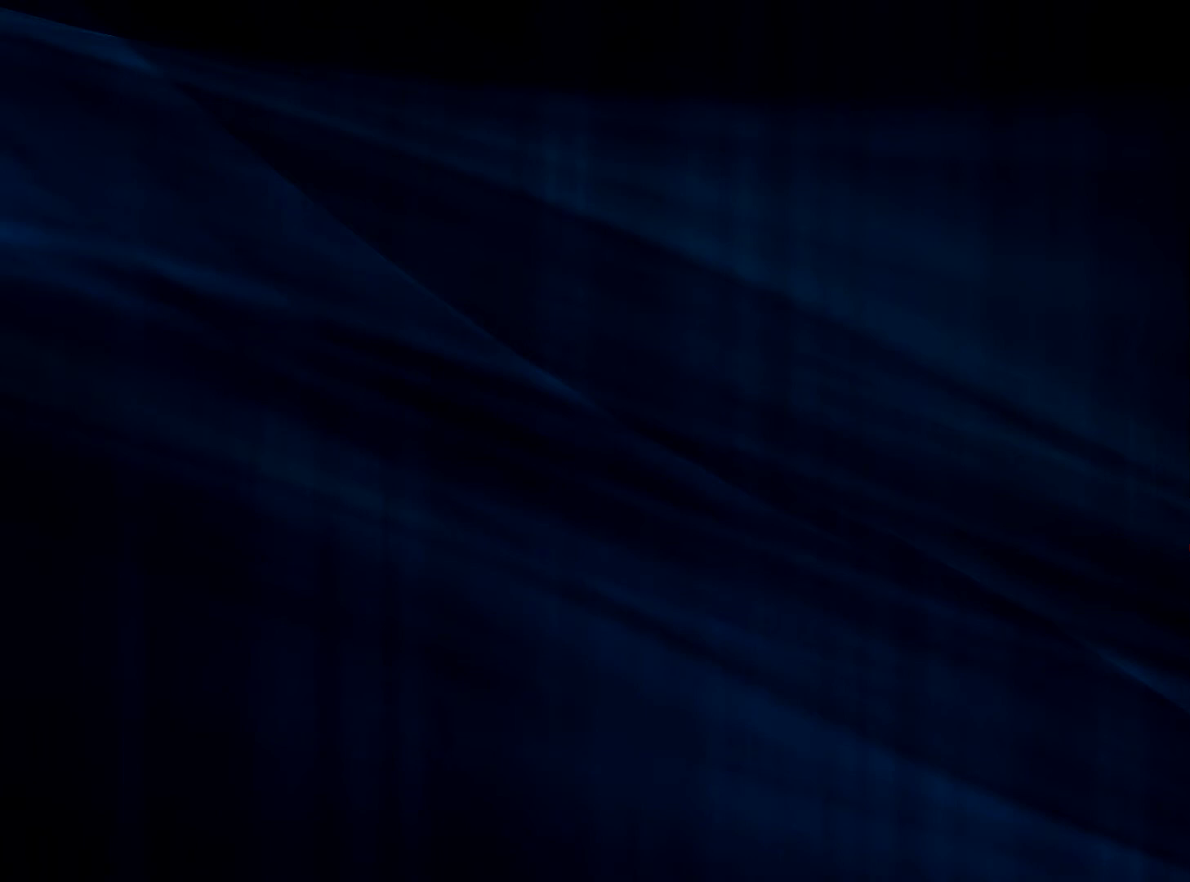
{"keys": [], "mouse": [], "events": []}
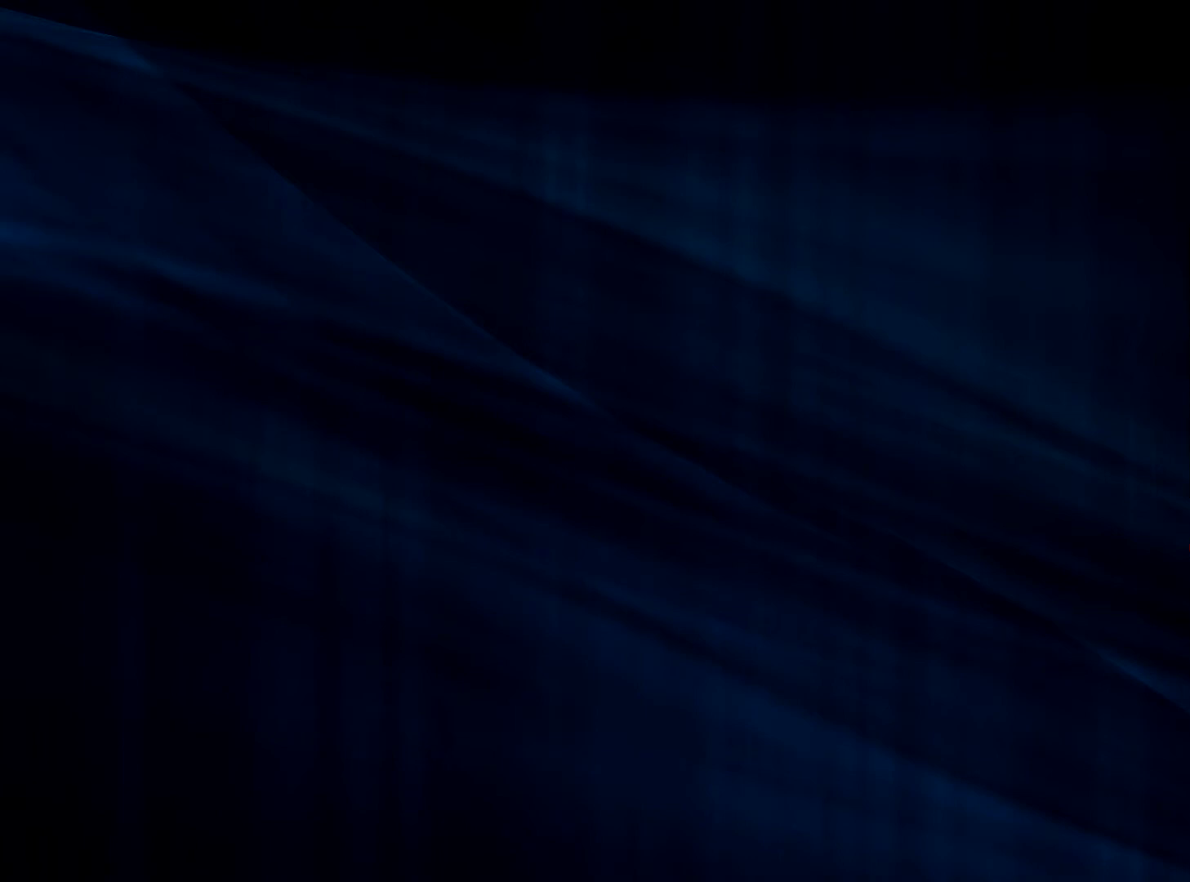
{"keys": [], "mouse": [], "events": []}
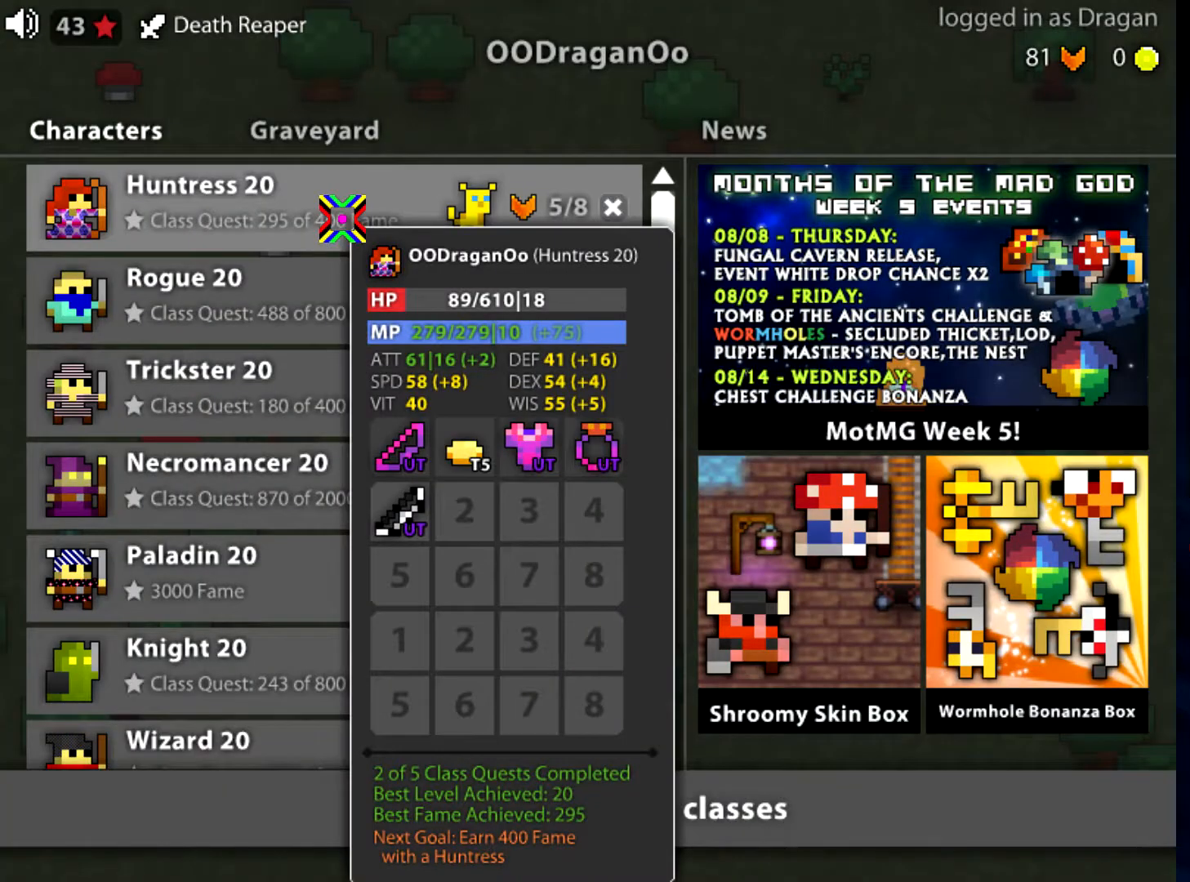
{"keys": [], "mouse": [], "events": [[367, "mouse_left", "down"], [434, "mouse_left", "up"]]}
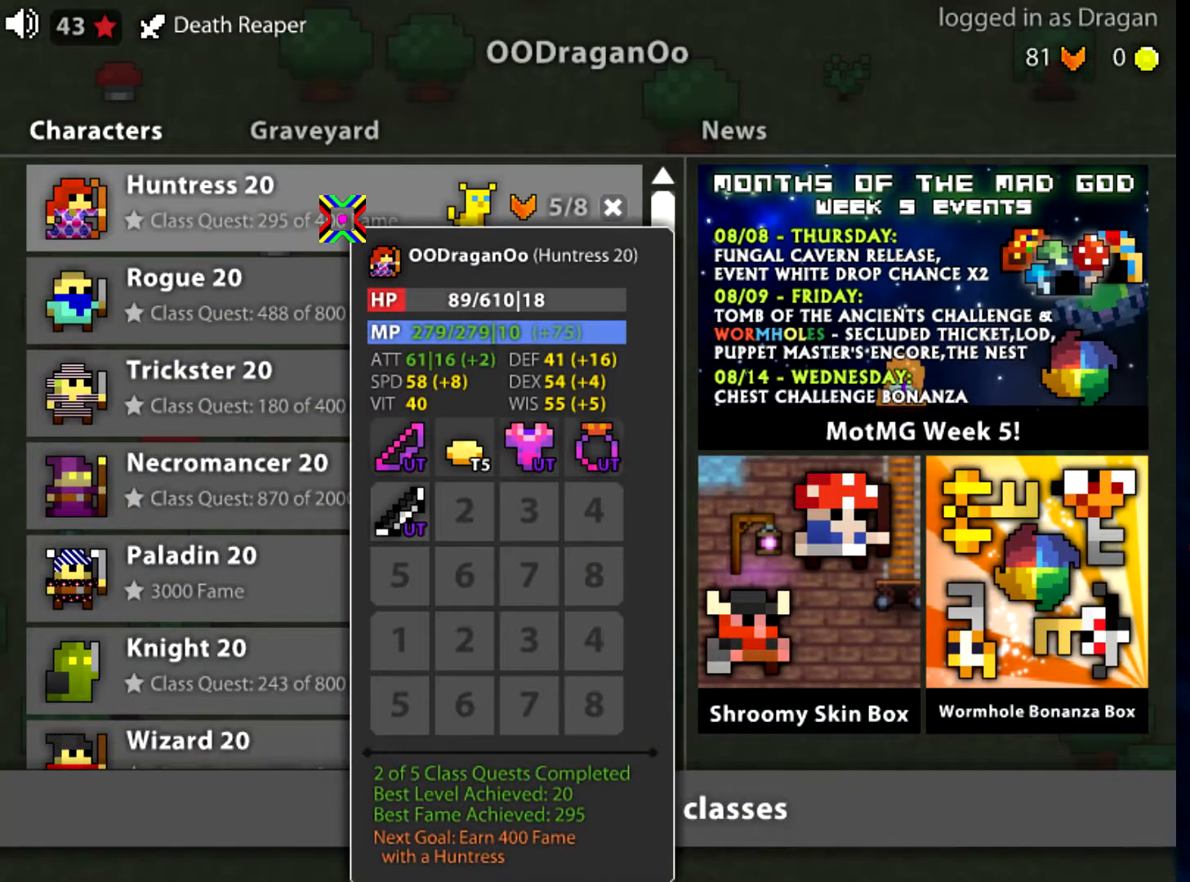
{"keys": [], "mouse": [], "events": []}
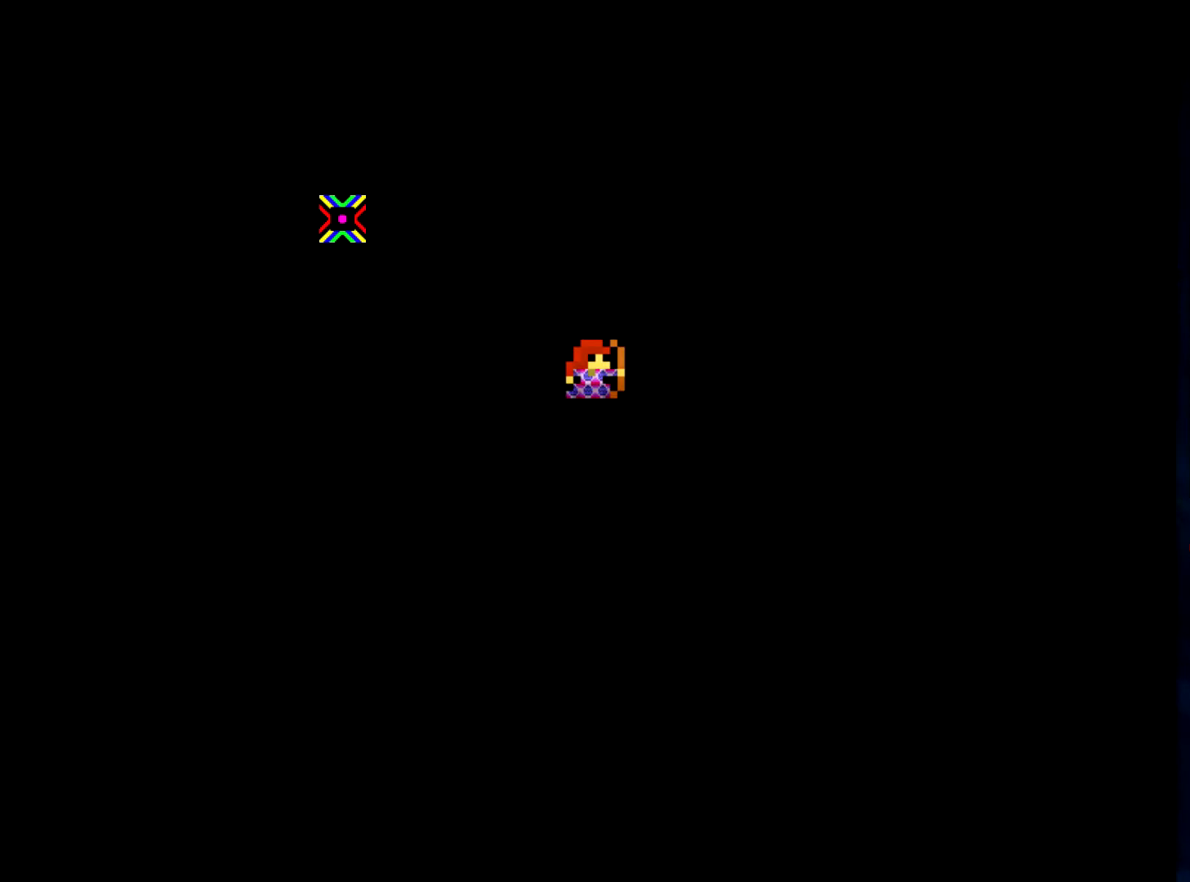
{"keys": [], "mouse": [], "events": []}
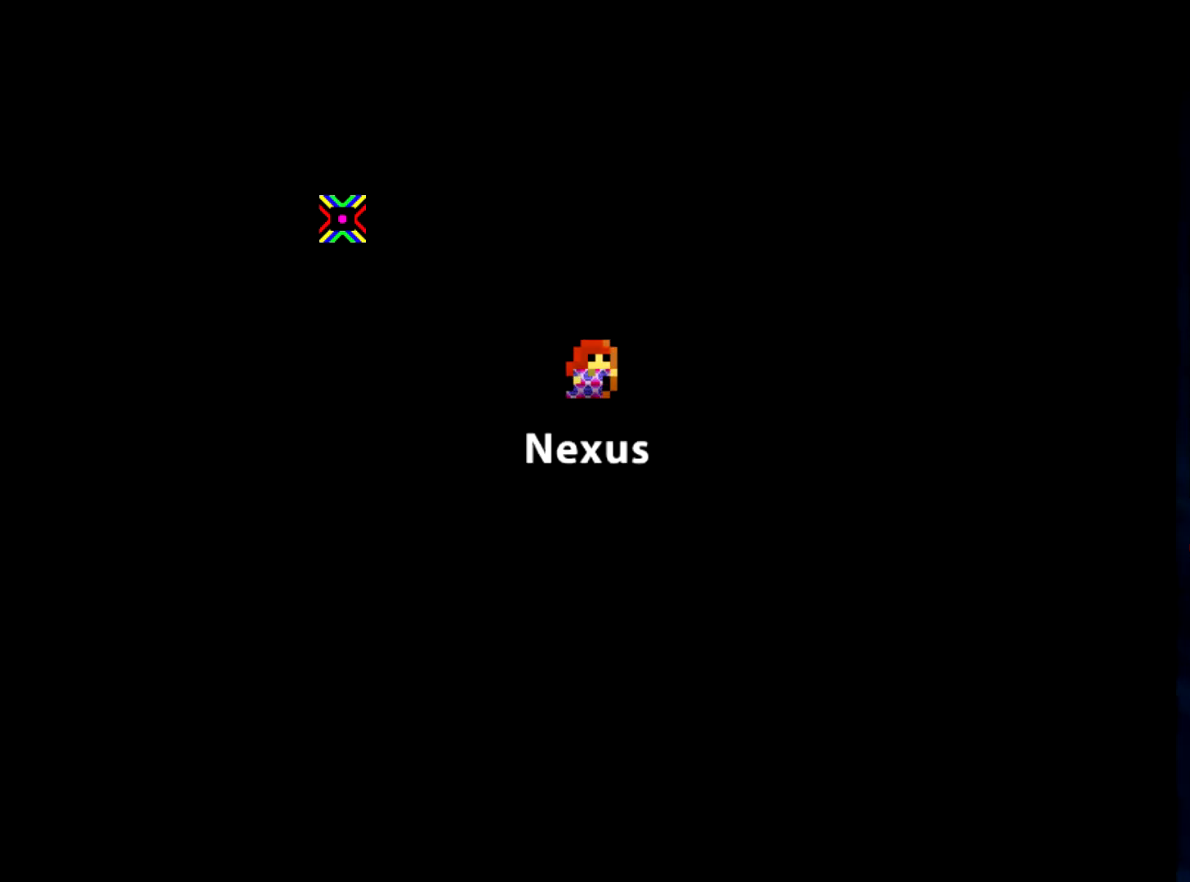
{"keys": [], "mouse": [], "events": []}
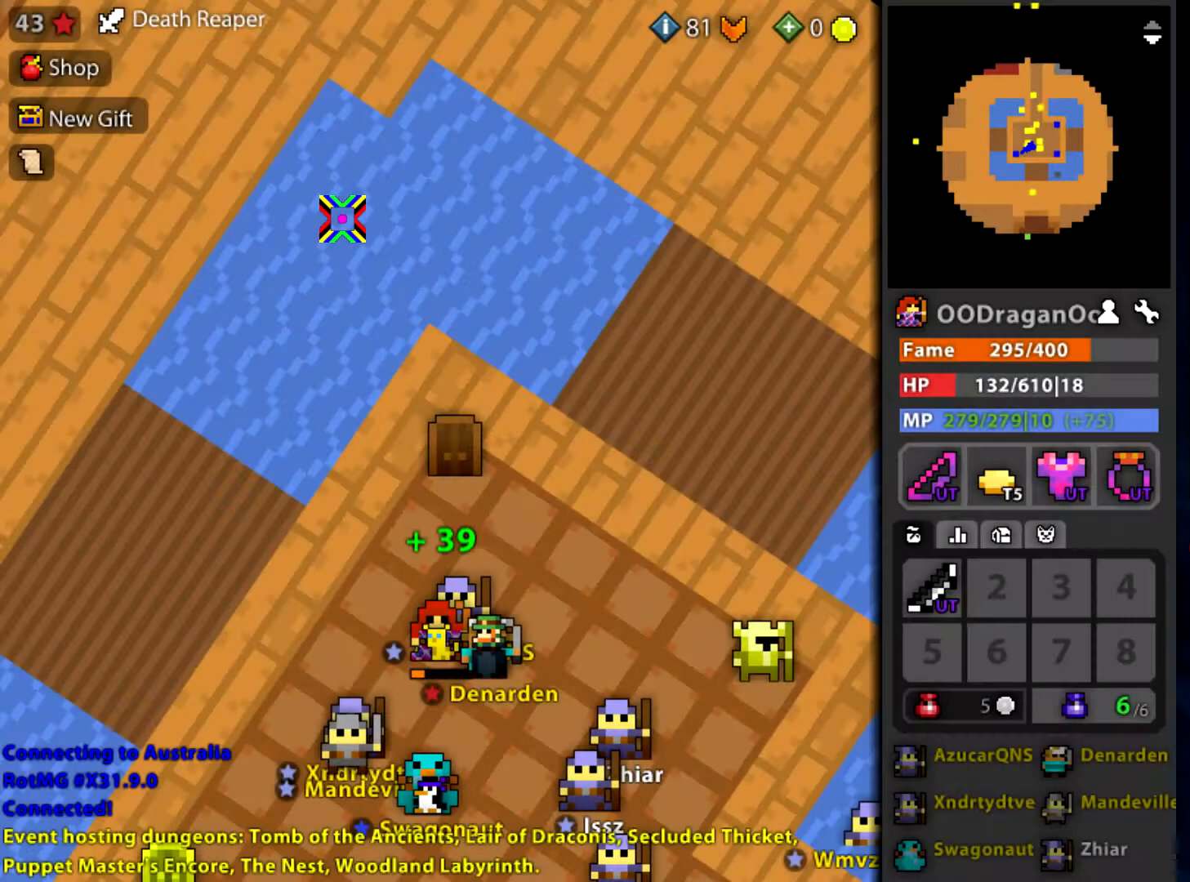
{"keys": [], "mouse": [], "events": []}
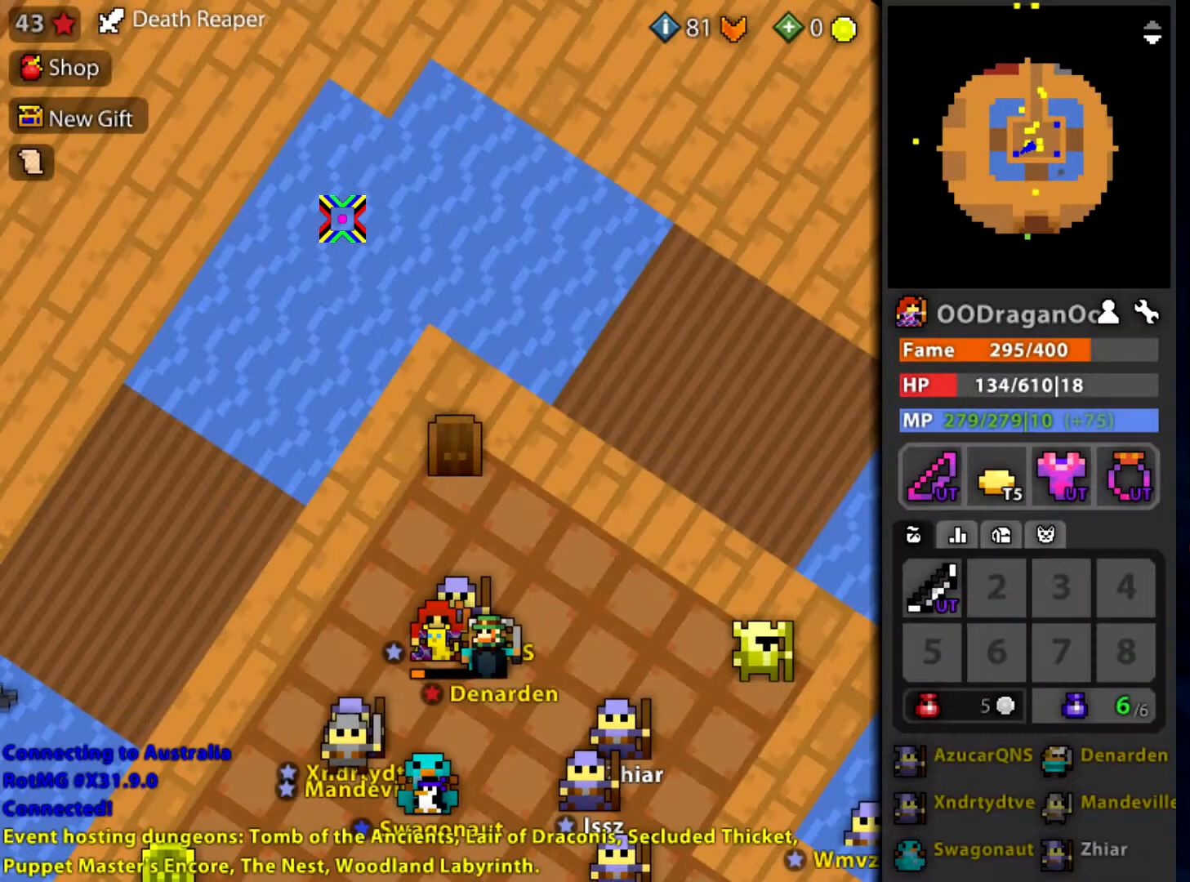
{"keys": [], "mouse": [], "events": []}